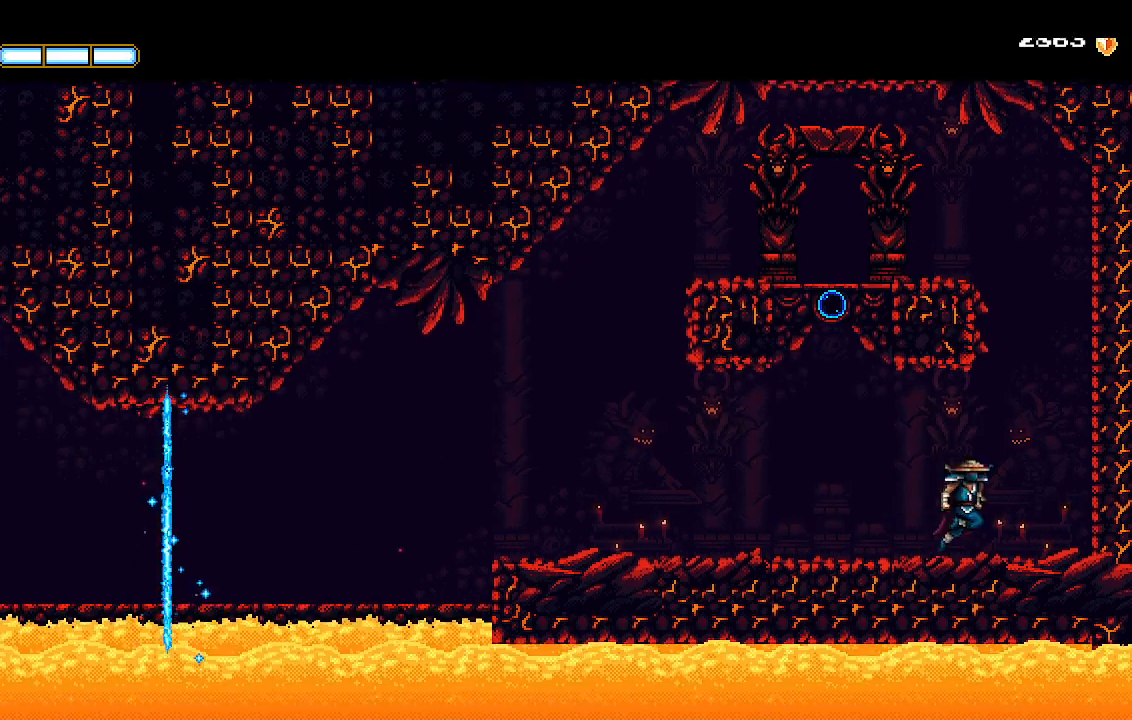
Gameplay with a controller (PlayStation layout); each line is a JSON object with the inputs held at the frame after it. "events" lists button and stick changes between this image and that frame as [ms after this image, input, new state], when the widget could be followed in between.
{"buttons": ["CROSS", "DPAD_LEFT"], "left_stick": "center", "right_stick": "center", "events": [[33, "CROSS", "down"], [133, "L1", "down"], [200, "CROSS", "up"], [267, "CROSS", "down"], [267, "DPAD_RIGHT", "up"], [267, "L1", "up"], [367, "DPAD_LEFT", "down"]]}
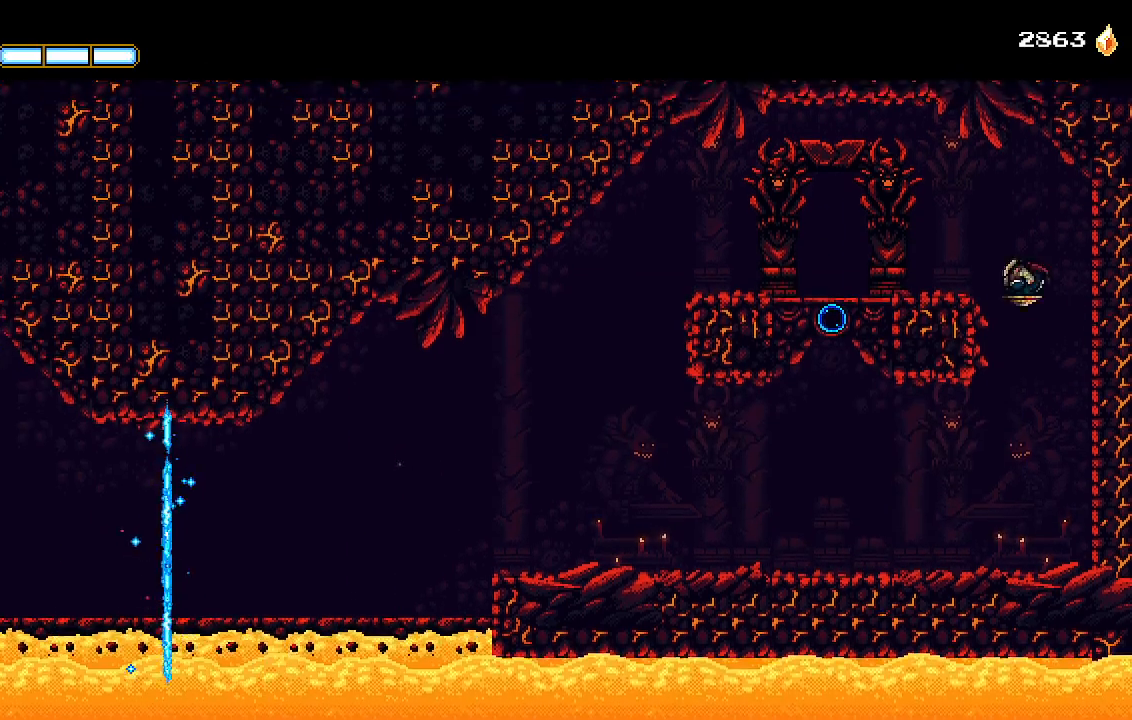
{"buttons": ["DPAD_LEFT"], "left_stick": "center", "right_stick": "center", "events": [[233, "CROSS", "up"]]}
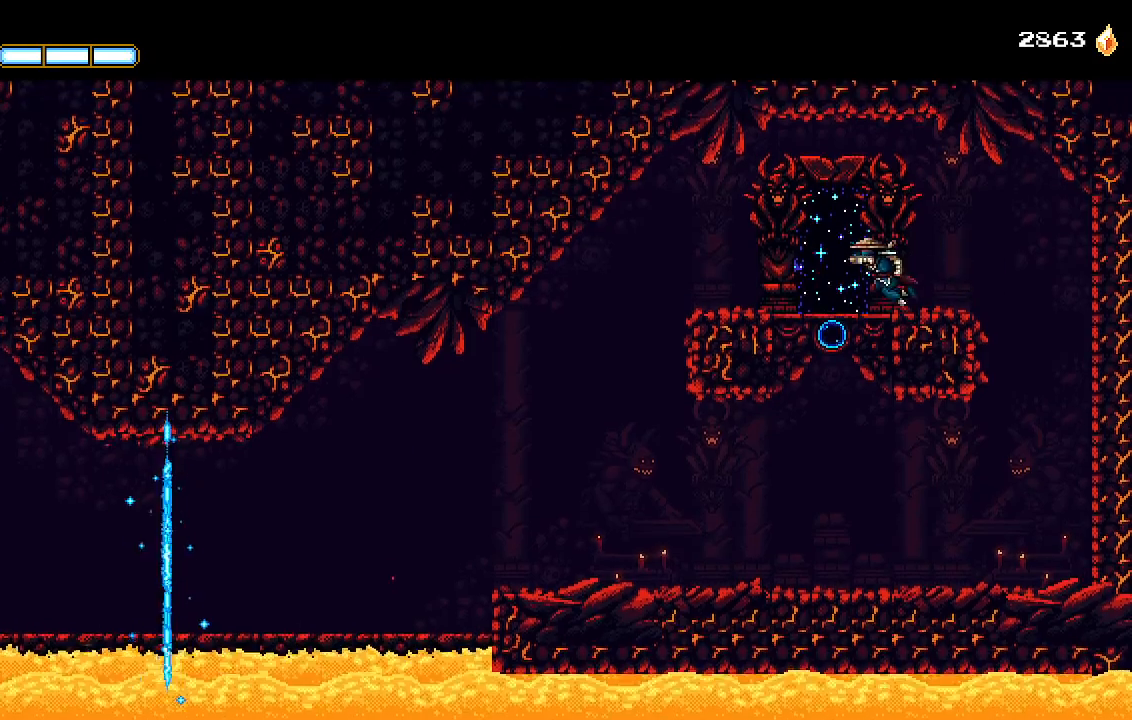
{"buttons": [], "left_stick": "center", "right_stick": "center", "events": [[167, "DPAD_LEFT", "up"], [233, "DPAD_UP", "down"], [333, "DPAD_UP", "up"]]}
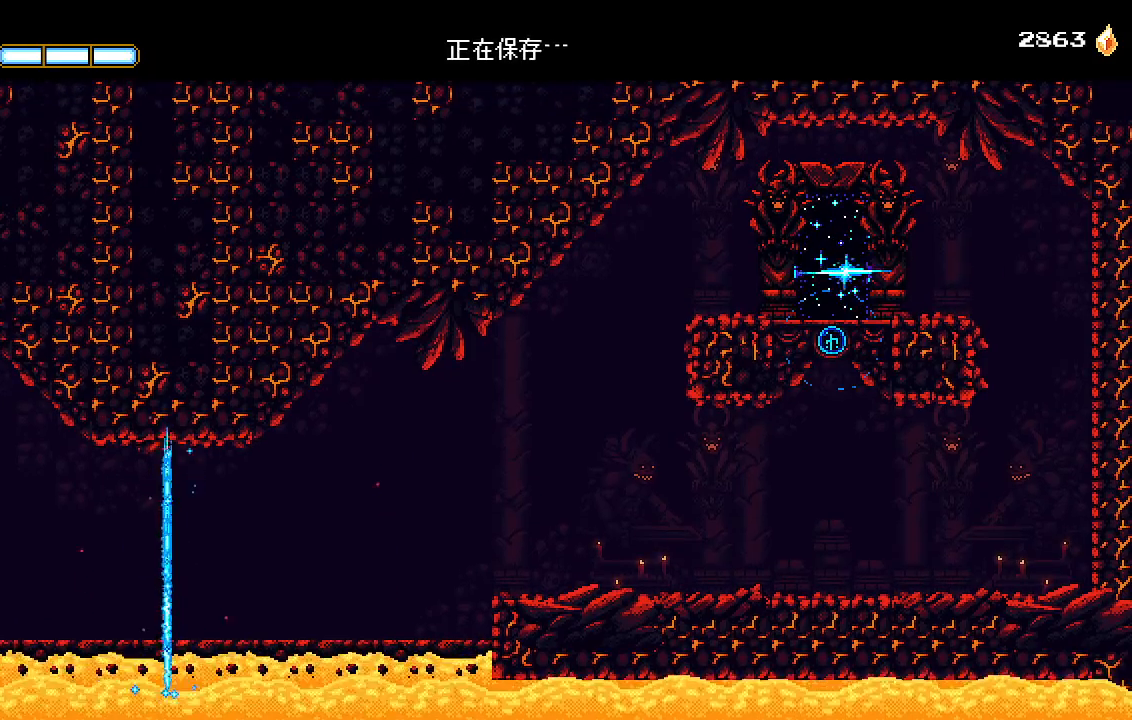
{"buttons": [], "left_stick": "center", "right_stick": "center", "events": []}
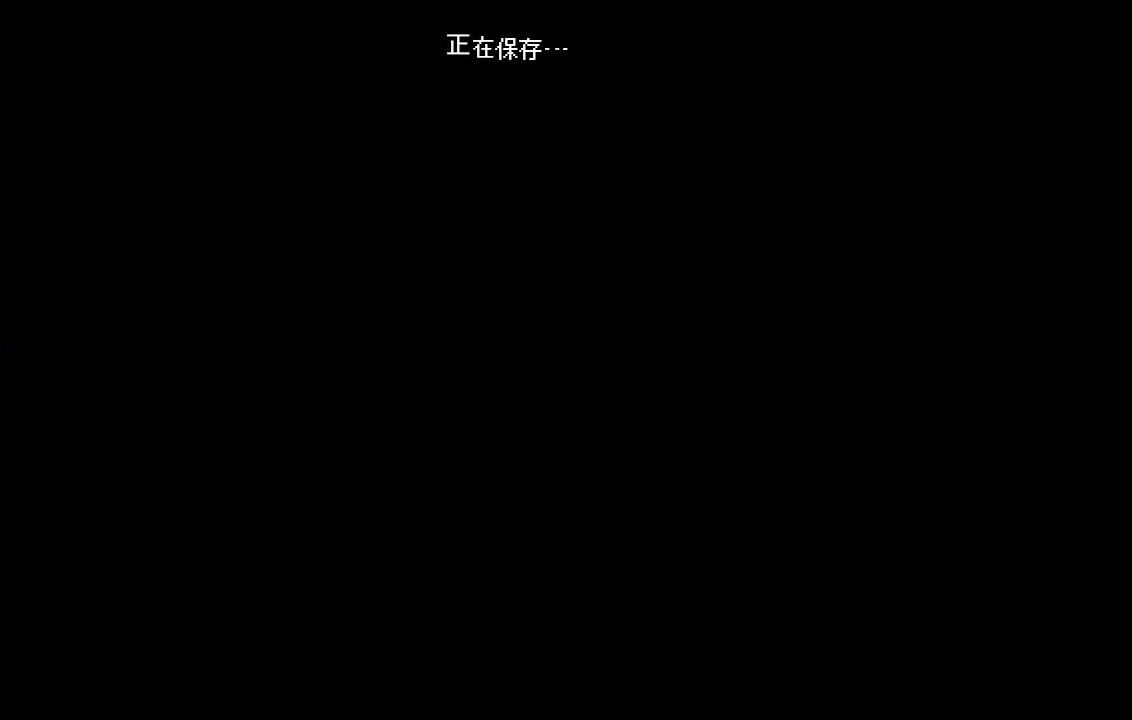
{"buttons": ["DPAD_LEFT"], "left_stick": "center", "right_stick": "center", "events": [[400, "DPAD_LEFT", "down"]]}
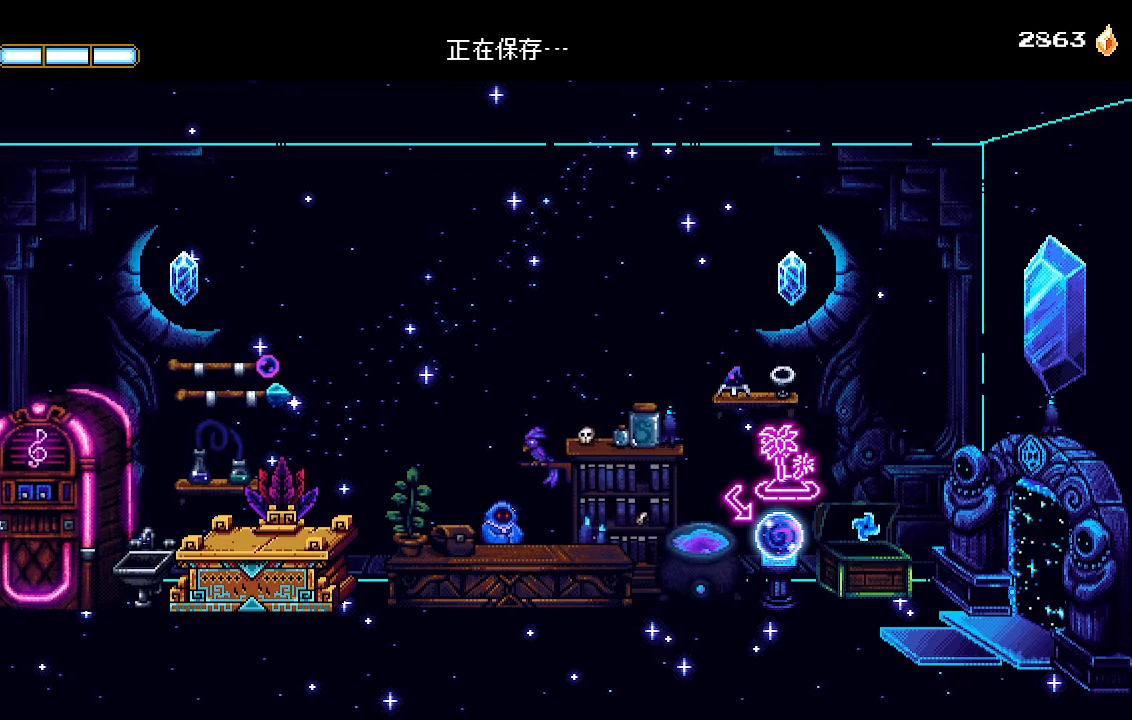
{"buttons": ["DPAD_LEFT"], "left_stick": "center", "right_stick": "center", "events": []}
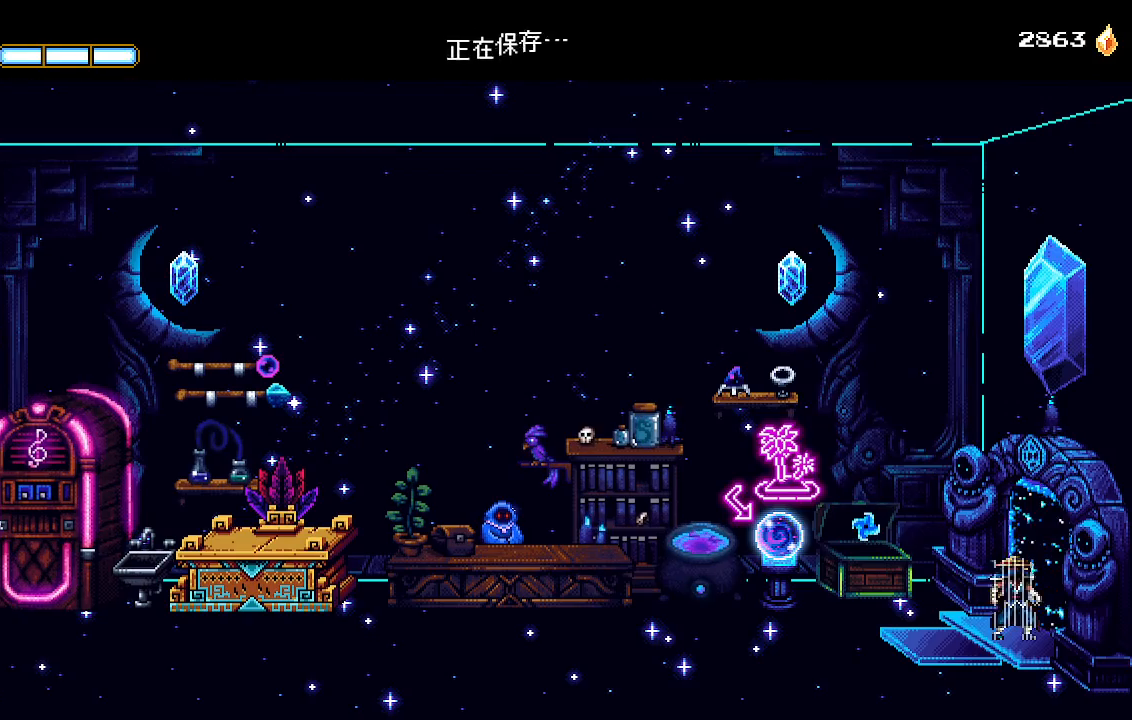
{"buttons": ["DPAD_LEFT"], "left_stick": "center", "right_stick": "center", "events": []}
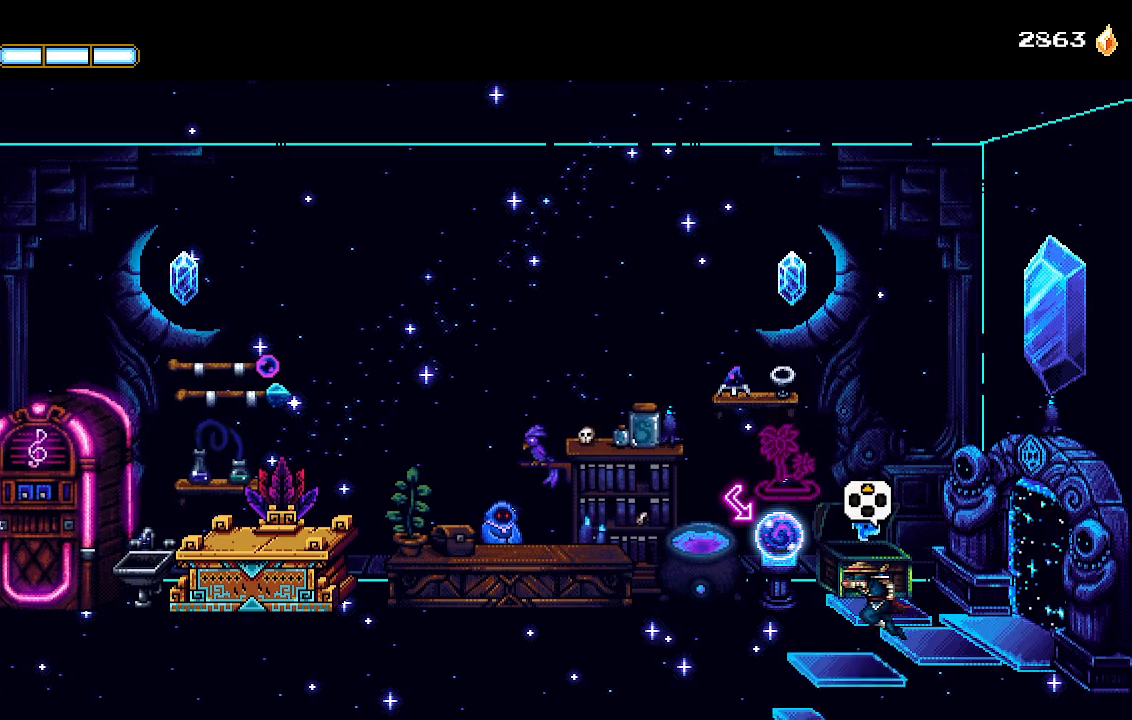
{"buttons": ["SQUARE", "DPAD_LEFT"], "left_stick": "center", "right_stick": "center", "events": [[200, "CROSS", "down"], [433, "SQUARE", "down"], [467, "CROSS", "up"]]}
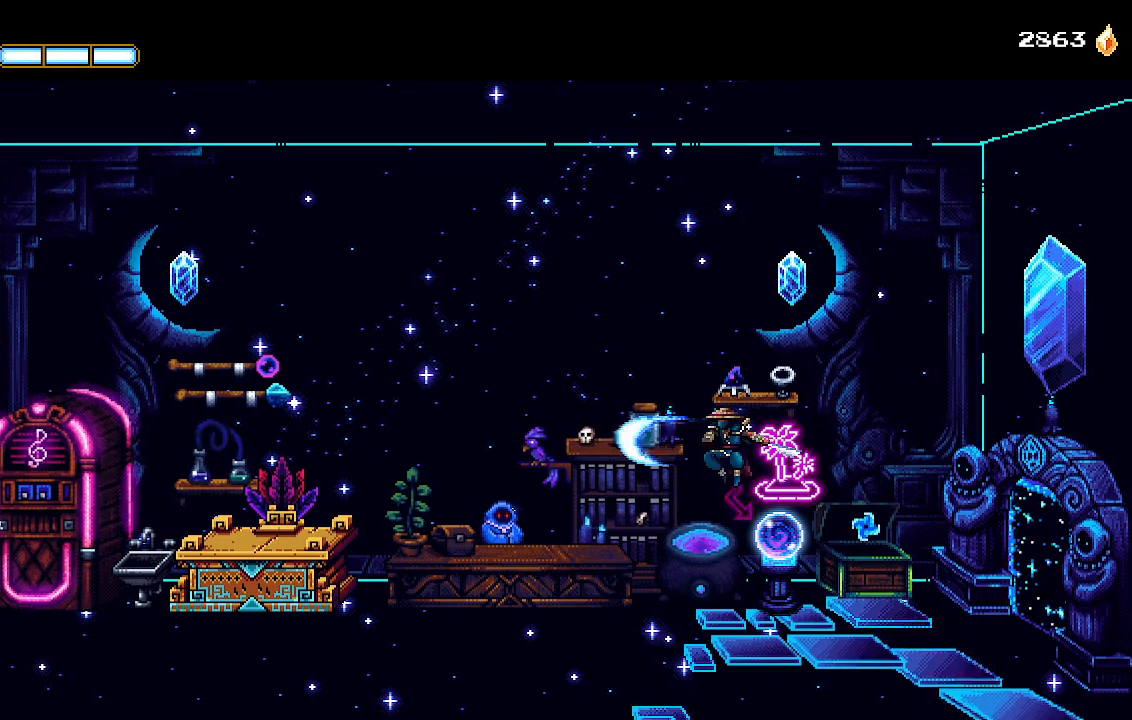
{"buttons": ["DPAD_LEFT"], "left_stick": "center", "right_stick": "center", "events": [[33, "SQUARE", "up"], [133, "SQUARE", "down"], [167, "SQUARE", "up"], [267, "SQUARE", "down"], [333, "SQUARE", "up"], [400, "SQUARE", "down"], [467, "SQUARE", "up"]]}
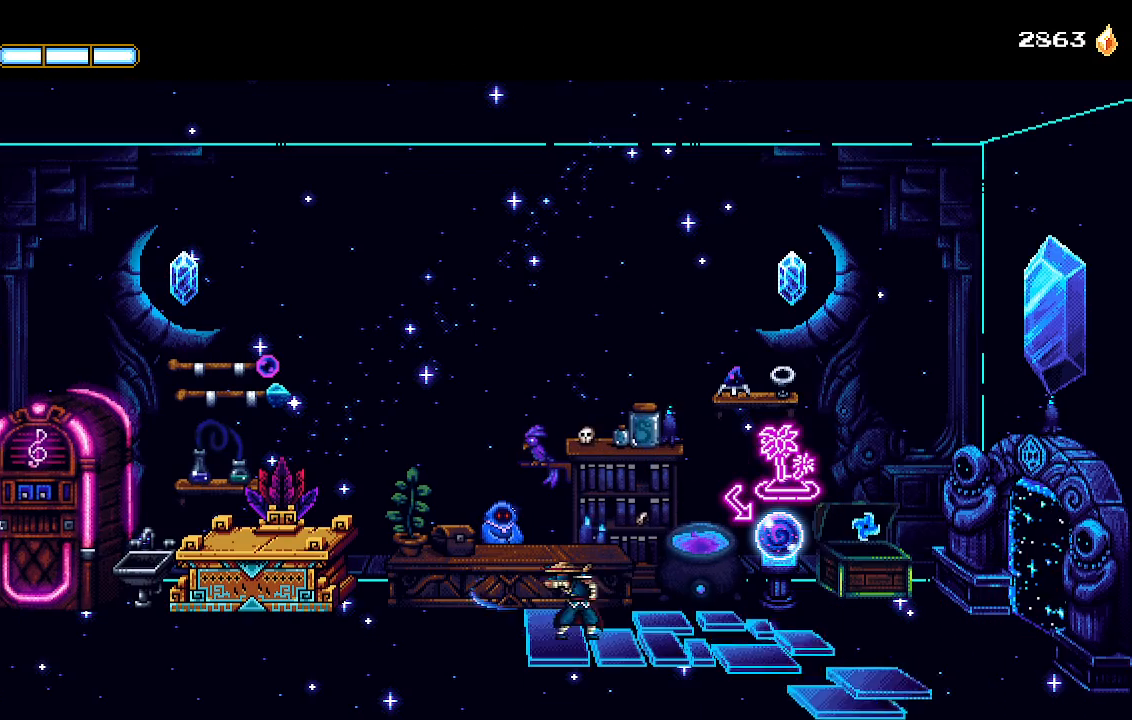
{"buttons": ["SQUARE", "DPAD_LEFT"], "left_stick": "center", "right_stick": "center", "events": [[33, "SQUARE", "down"], [133, "SQUARE", "up"], [200, "SQUARE", "down"], [267, "SQUARE", "up"], [367, "SQUARE", "down"], [400, "SQUARE", "up"], [467, "SQUARE", "down"]]}
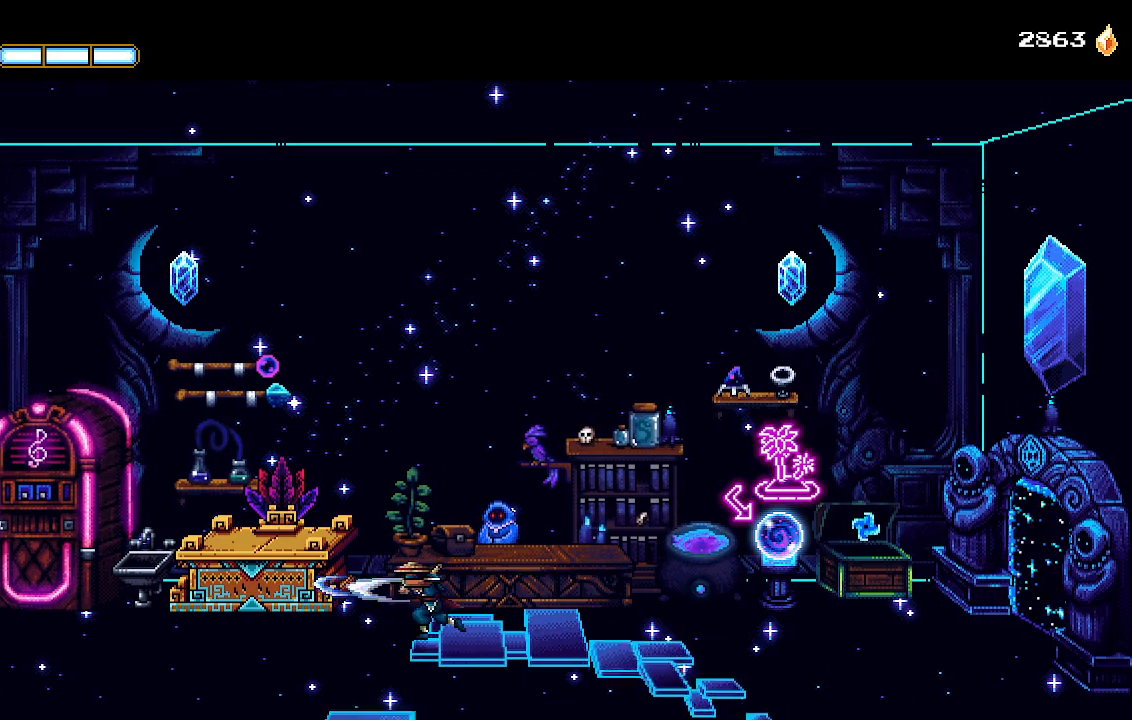
{"buttons": ["DPAD_LEFT"], "left_stick": "center", "right_stick": "center", "events": [[33, "SQUARE", "up"], [100, "SQUARE", "down"], [200, "SQUARE", "up"]]}
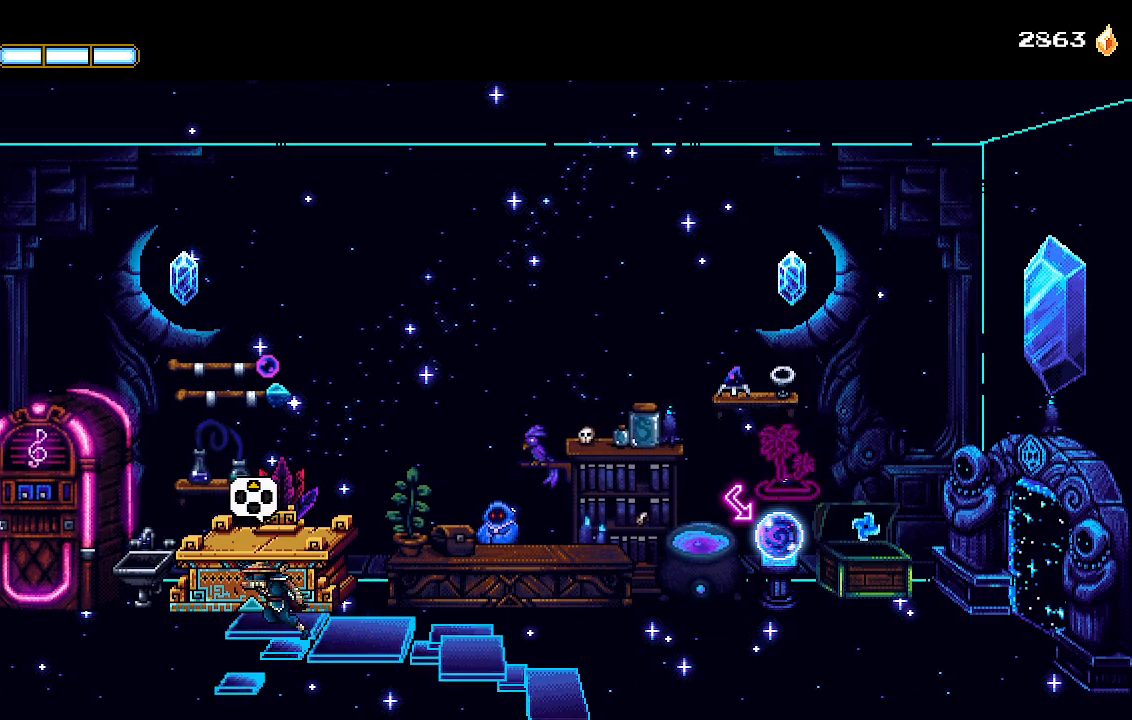
{"buttons": ["DPAD_LEFT"], "left_stick": "center", "right_stick": "center", "events": []}
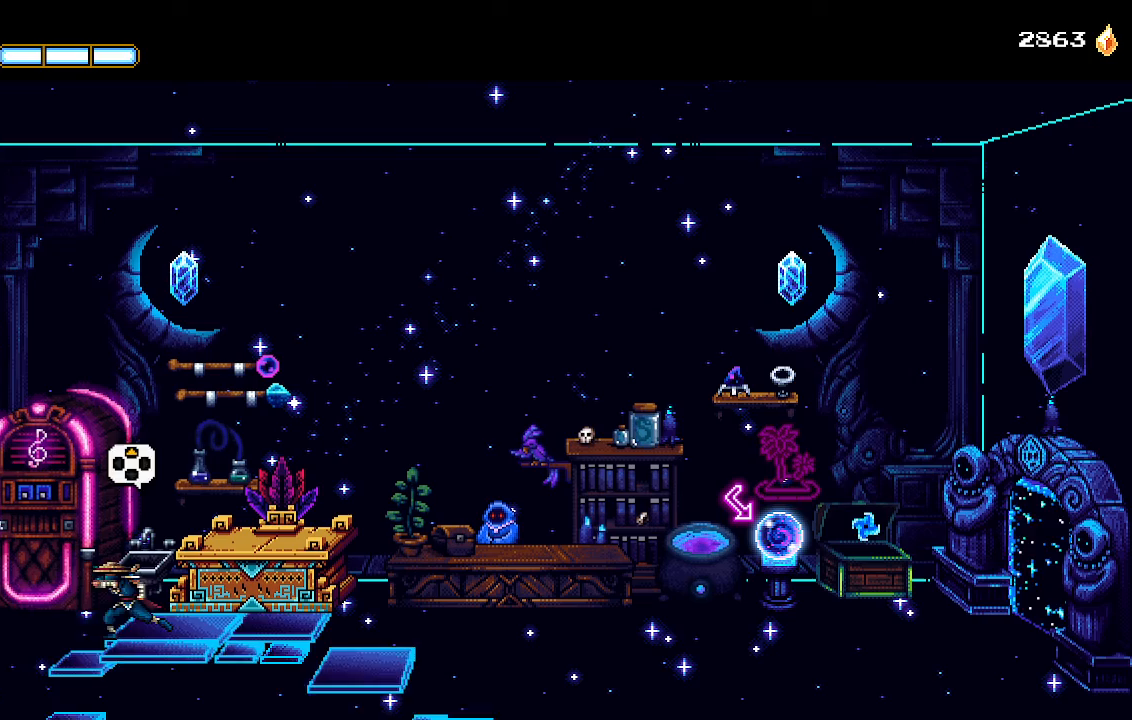
{"buttons": ["DPAD_LEFT"], "left_stick": "center", "right_stick": "center", "events": []}
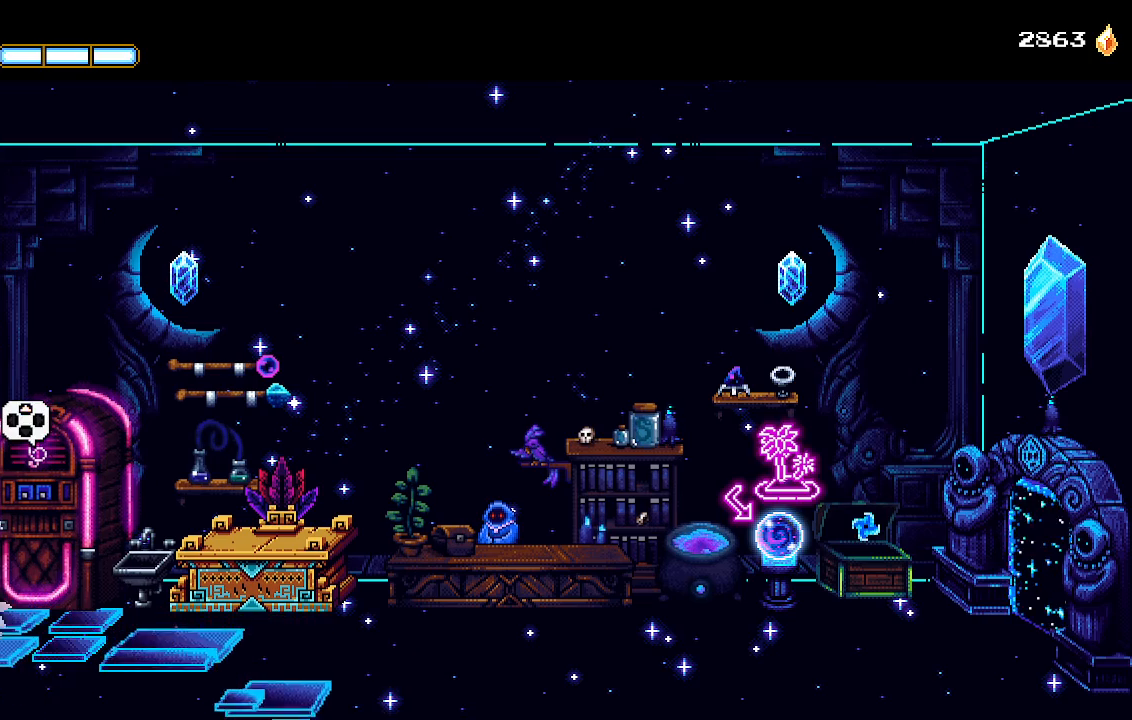
{"buttons": ["DPAD_LEFT"], "left_stick": "center", "right_stick": "center", "events": []}
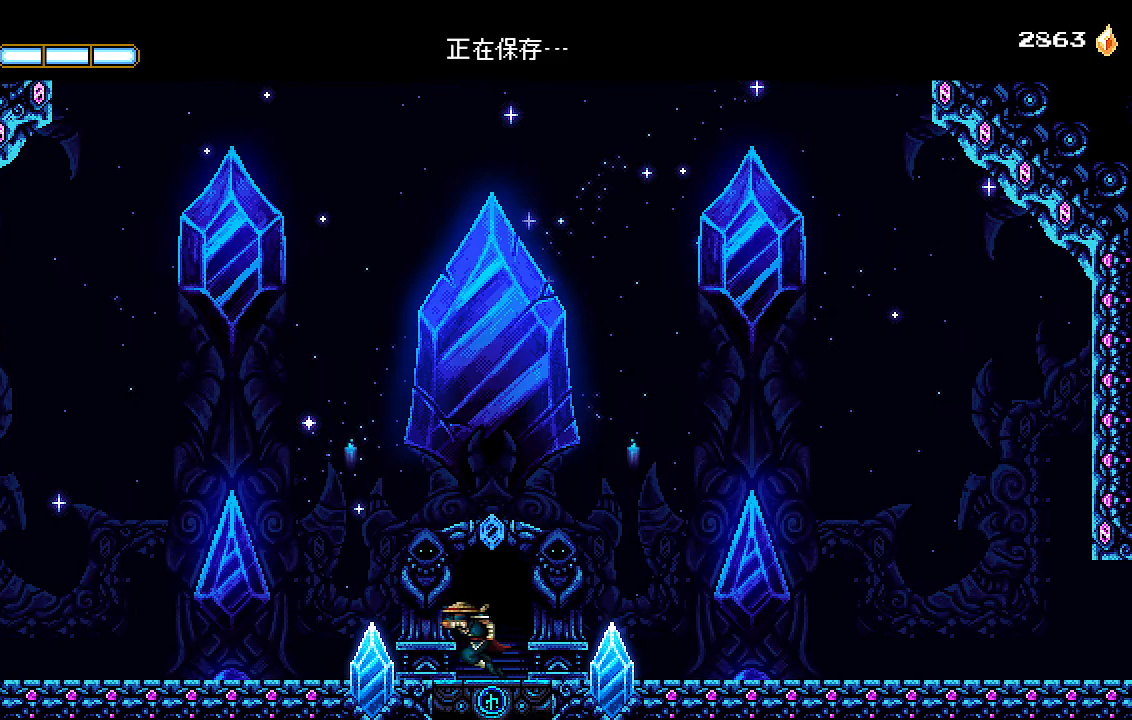
{"buttons": ["R2", "DPAD_RIGHT"], "left_stick": "center", "right_stick": "center", "events": [[133, "DPAD_LEFT", "up"], [267, "R2", "down"], [300, "DPAD_RIGHT", "down"]]}
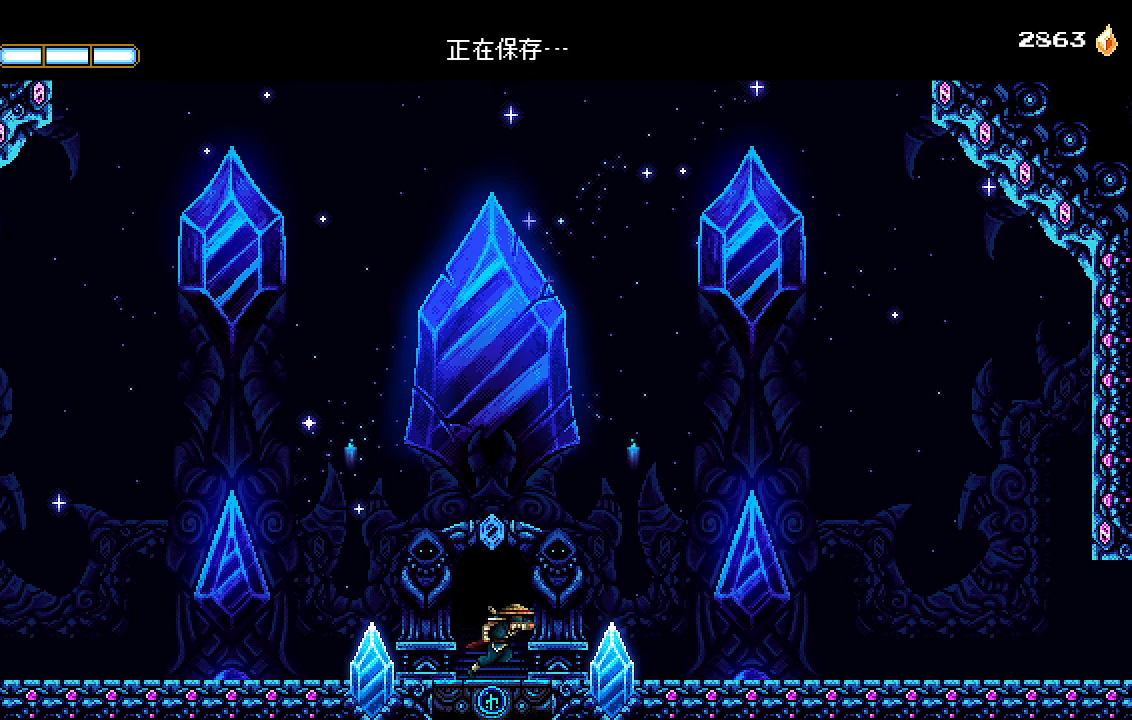
{"buttons": ["R2", "DPAD_RIGHT"], "left_stick": "center", "right_stick": "center", "events": []}
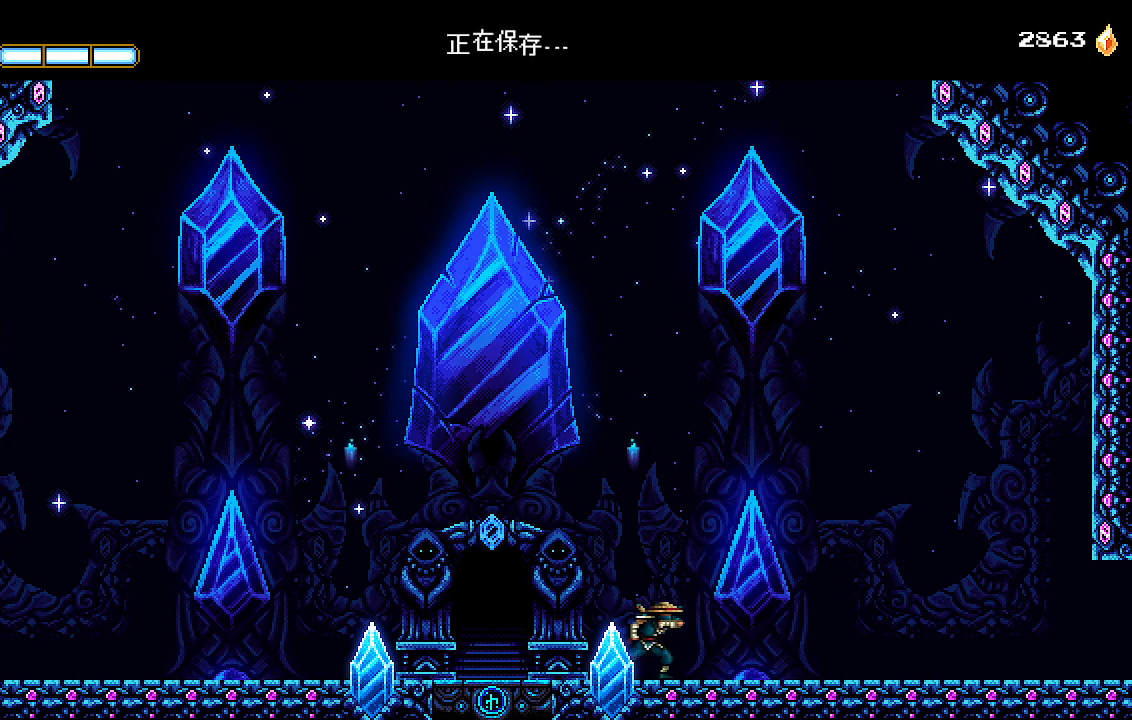
{"buttons": ["DPAD_RIGHT"], "left_stick": "center", "right_stick": "center", "events": [[167, "R2", "up"]]}
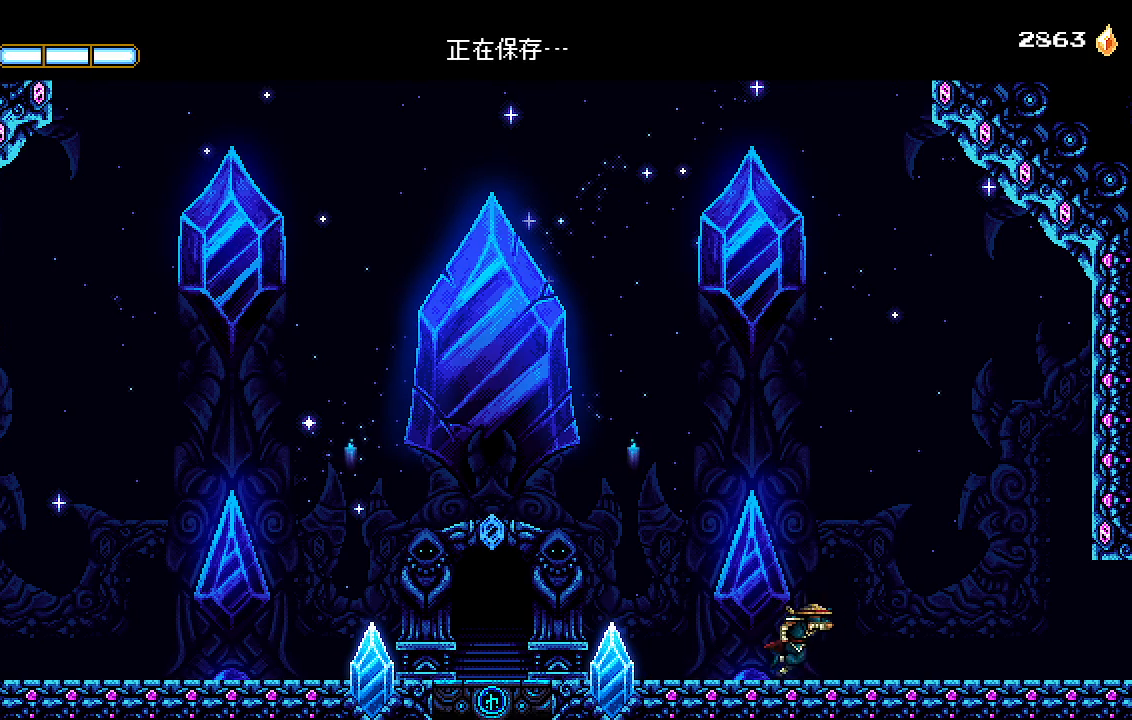
{"buttons": ["L1", "DPAD_RIGHT"], "left_stick": "center", "right_stick": "center", "events": [[500, "L1", "down"]]}
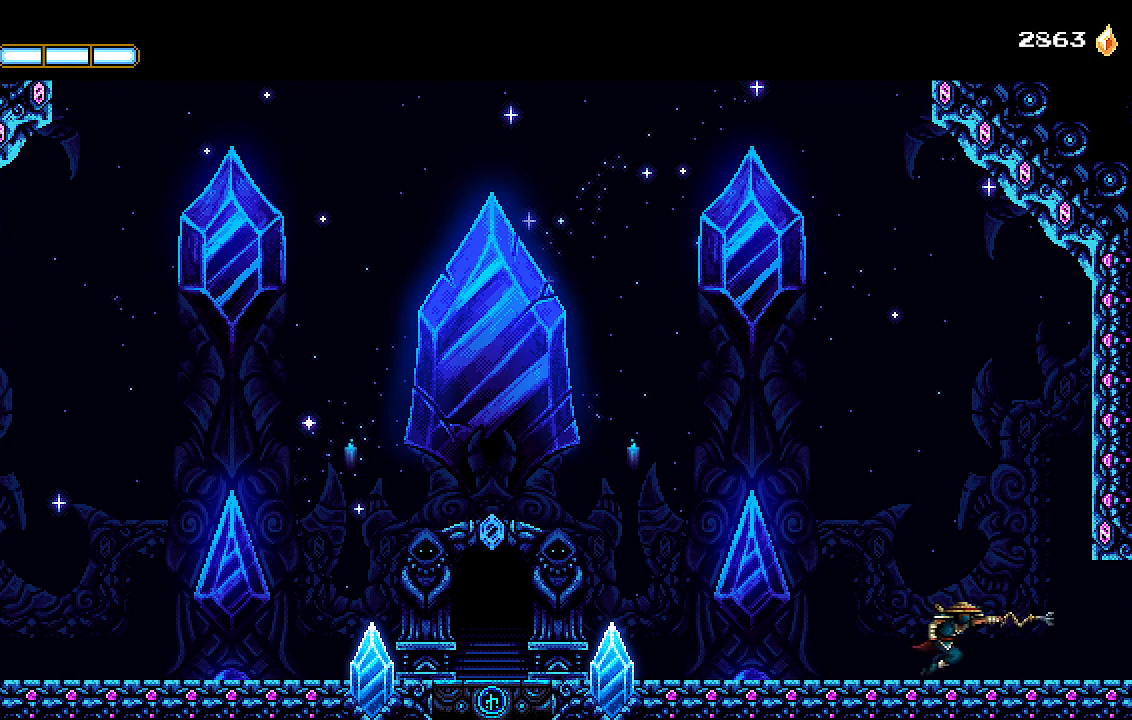
{"buttons": ["CROSS", "R2", "DPAD_RIGHT"], "left_stick": "center", "right_stick": "center", "events": [[100, "CROSS", "down"], [167, "L1", "up"], [200, "CROSS", "up"], [267, "R2", "down"], [467, "CROSS", "down"]]}
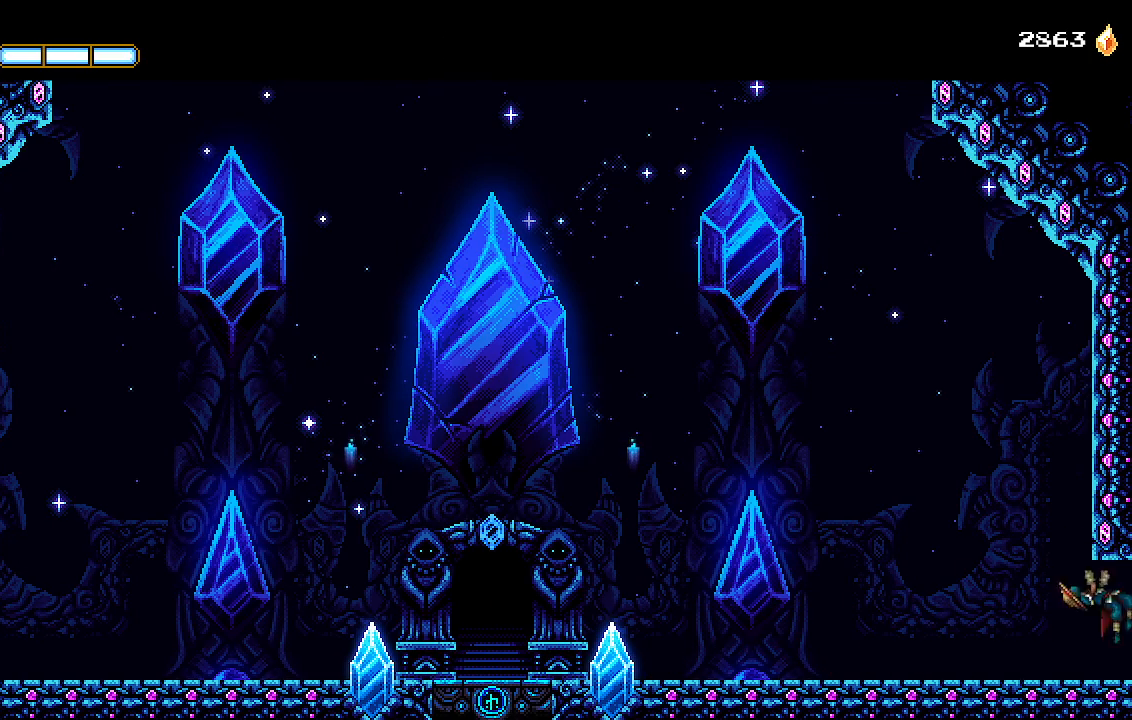
{"buttons": ["CROSS", "R2", "DPAD_RIGHT"], "left_stick": "center", "right_stick": "center", "events": []}
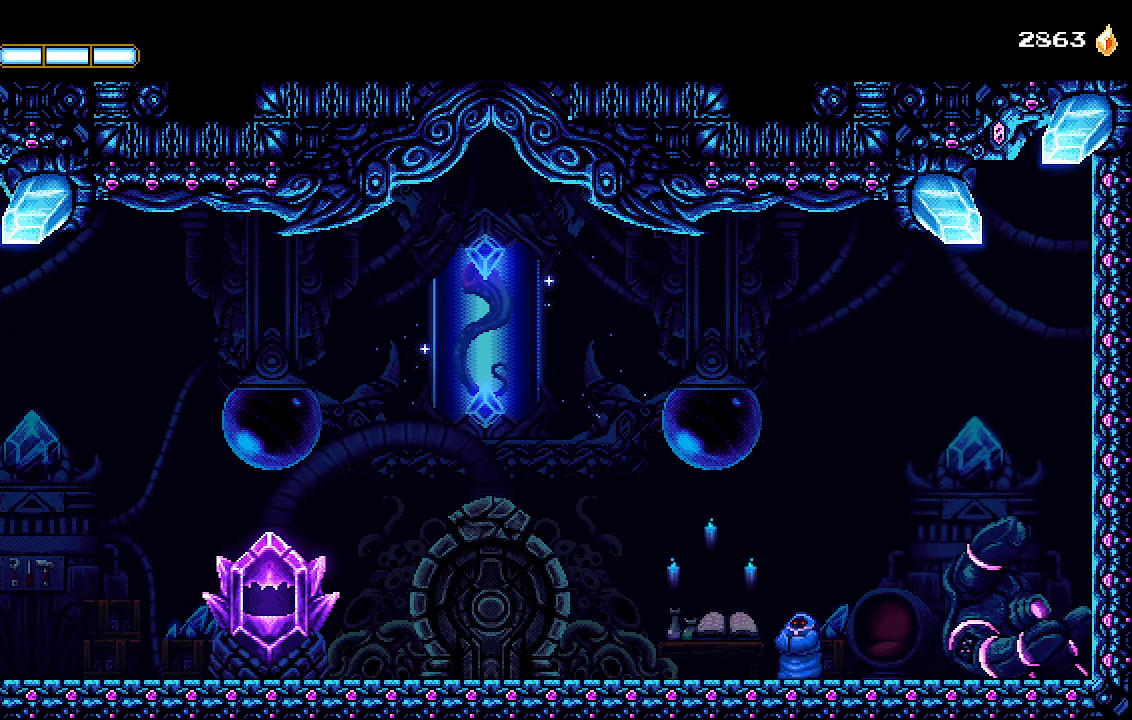
{"buttons": ["CROSS", "R2", "DPAD_RIGHT"], "left_stick": "center", "right_stick": "center", "events": []}
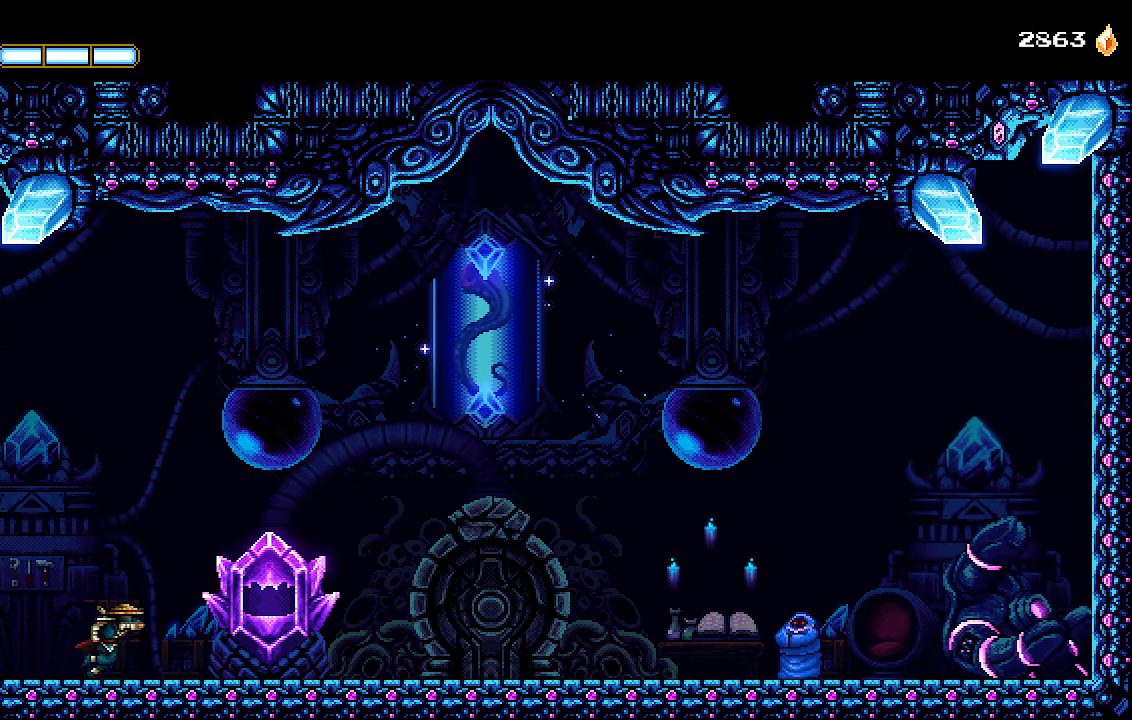
{"buttons": ["CROSS", "R2", "DPAD_RIGHT"], "left_stick": "center", "right_stick": "center", "events": []}
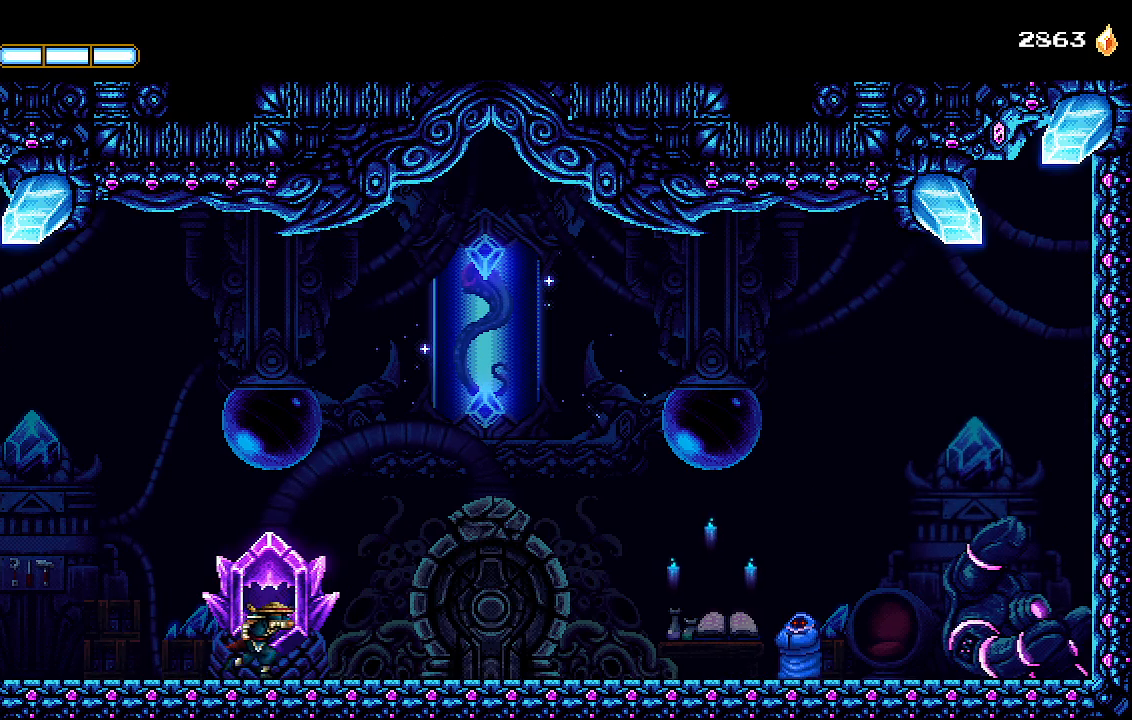
{"buttons": ["CROSS", "R2", "DPAD_RIGHT"], "left_stick": "center", "right_stick": "center", "events": []}
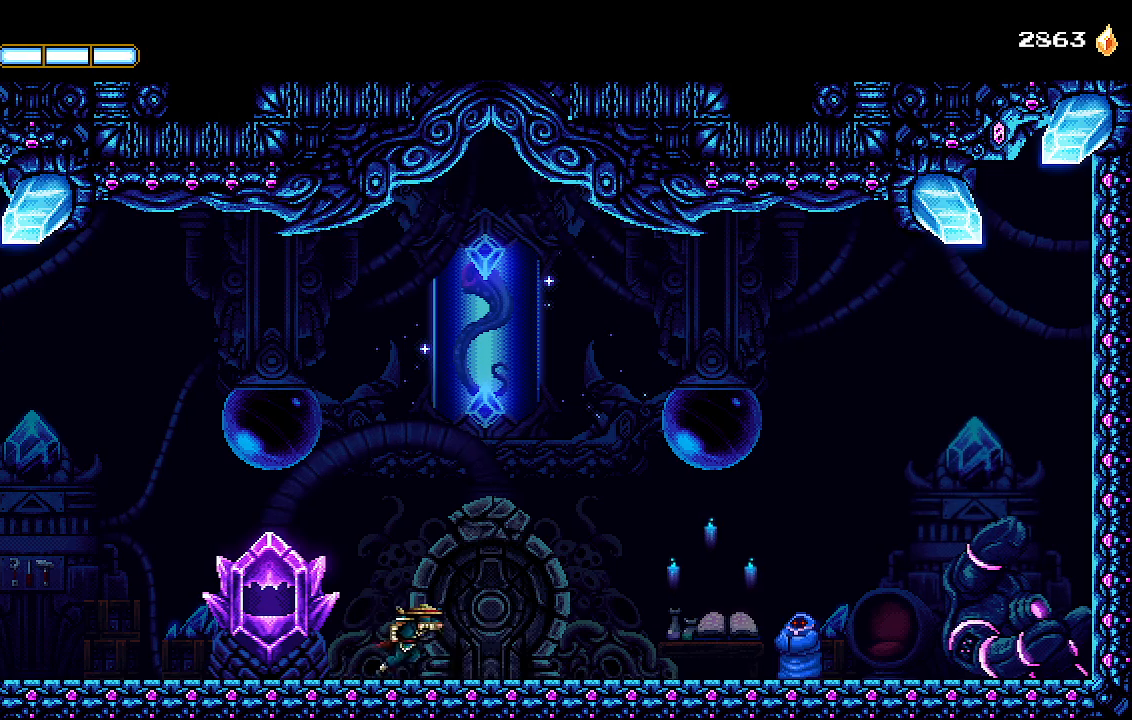
{"buttons": ["CROSS", "R2", "DPAD_UP"], "left_stick": "center", "right_stick": "center", "events": [[233, "DPAD_RIGHT", "up"], [333, "DPAD_UP", "down"], [433, "DPAD_UP", "up"], [500, "DPAD_UP", "down"]]}
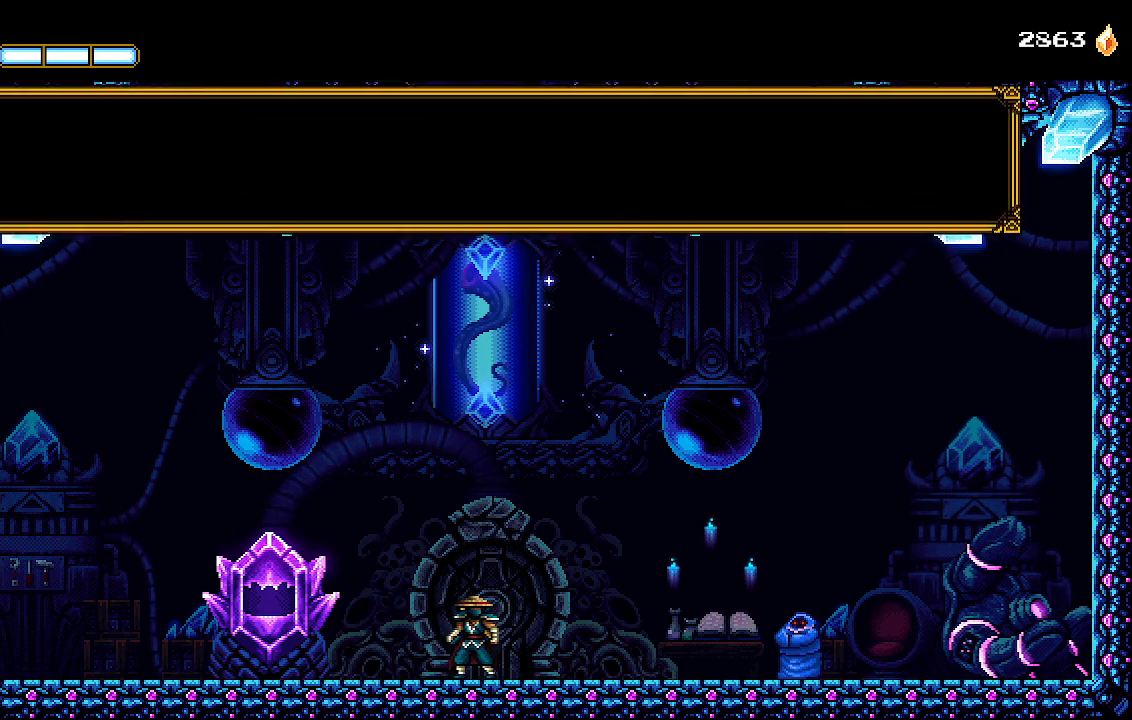
{"buttons": ["CROSS", "R2"], "left_stick": "center", "right_stick": "center", "events": [[67, "DPAD_UP", "up"], [133, "DPAD_UP", "down"], [233, "DPAD_UP", "up"], [300, "DPAD_UP", "down"], [367, "DPAD_UP", "up"], [433, "DPAD_UP", "down"], [500, "DPAD_UP", "up"]]}